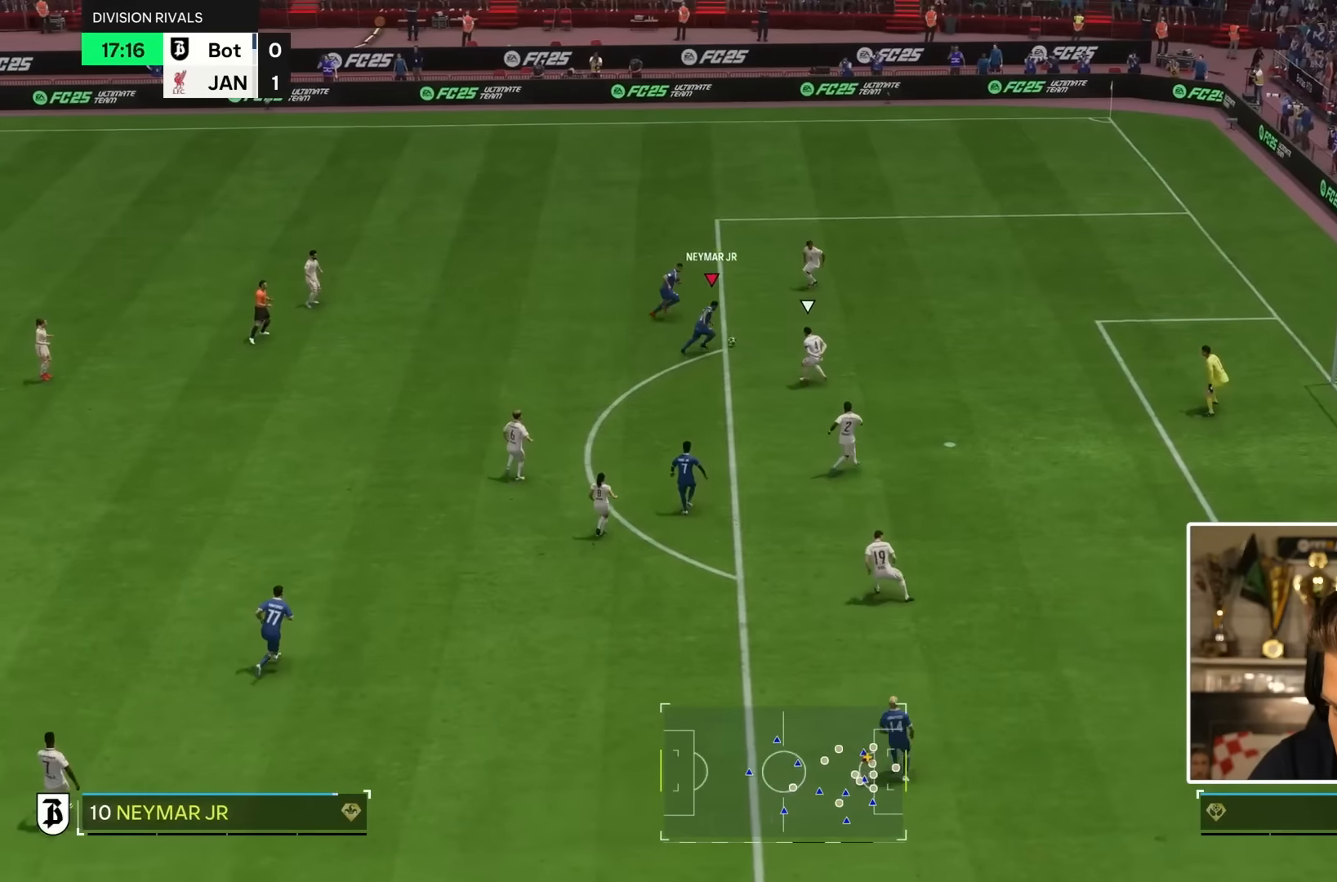
Gameplay with a controller (PlayStation layout); each line is a JSON object with the inputs held at the frame after it (dt_ms = milliseconds from this image to that frame). "events" lists button and stick changes between this image and that frame as [ms after this image, input, new state], when the widget could be followed in between. Not read: L3 R2 R3.
{"dt_ms": 500, "buttons": [], "left_stick": "down", "right_stick": "center", "events": [[100, "CIRCLE", "down"], [133, "left_stick", "down-right"], [300, "CIRCLE", "up"], [333, "left_stick", "down"]]}
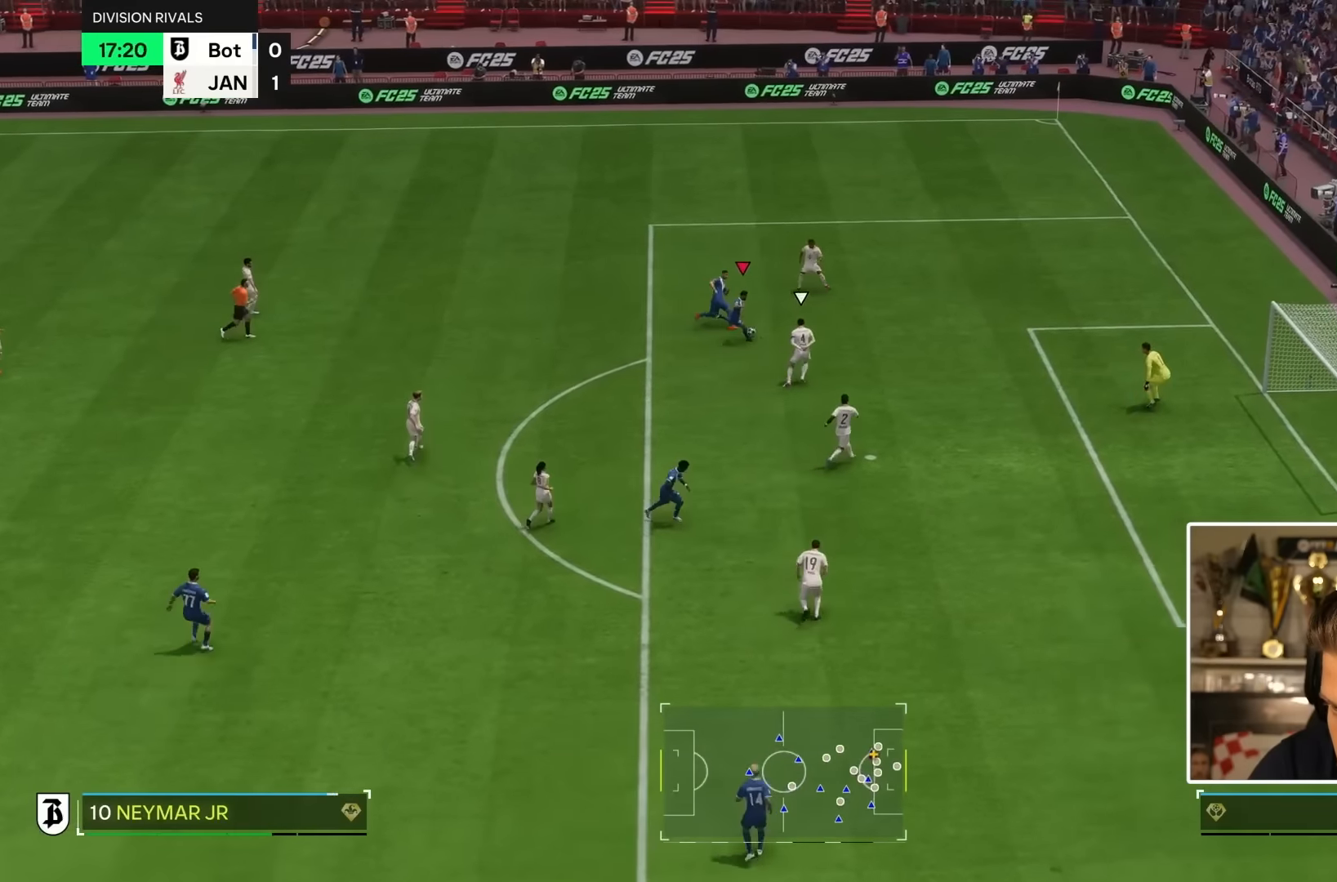
{"dt_ms": 500, "buttons": [], "left_stick": "down", "right_stick": "center"}
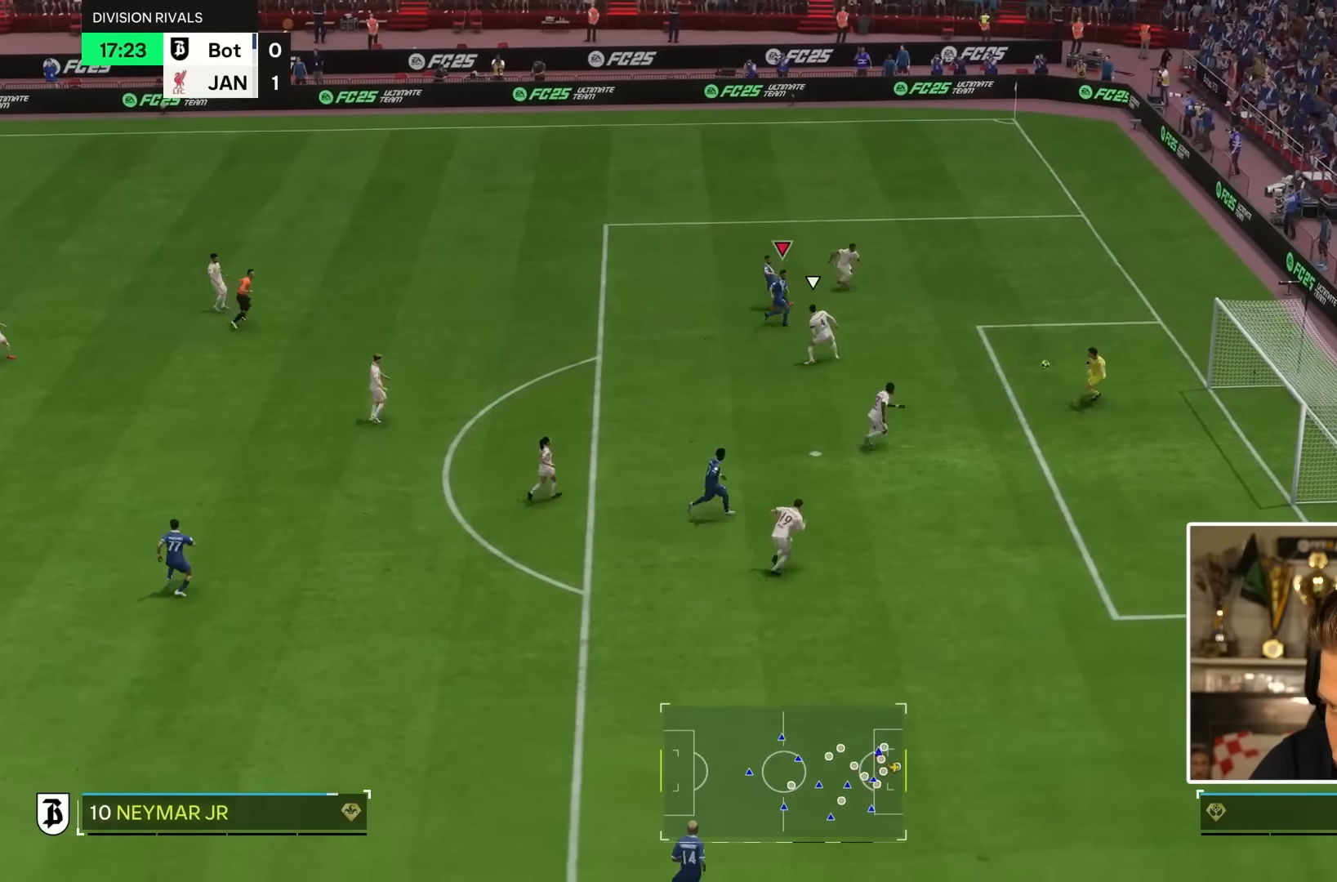
{"dt_ms": 1000, "buttons": [], "left_stick": "down-right", "right_stick": "center"}
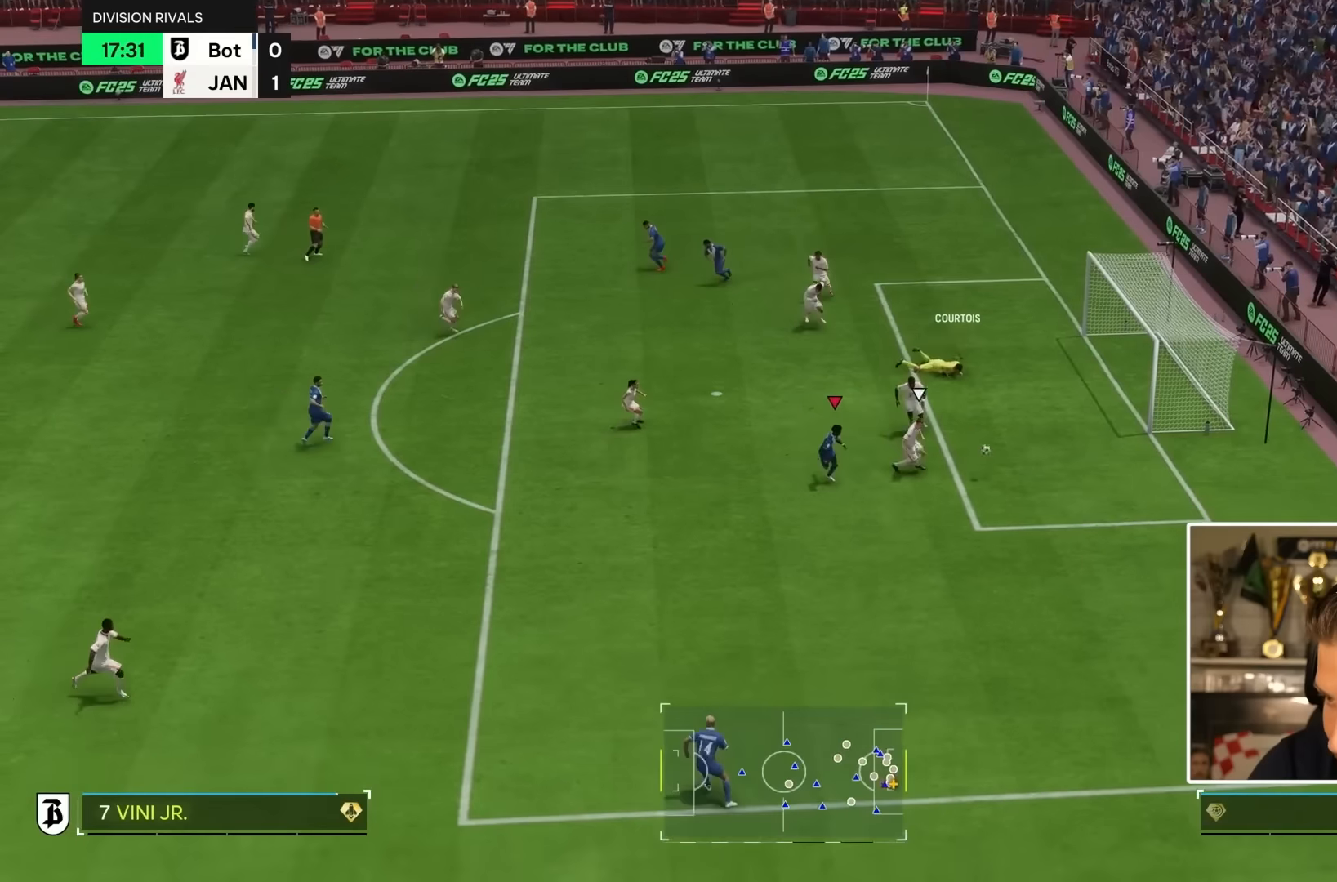
{"dt_ms": 500, "buttons": [], "left_stick": "right", "right_stick": "center", "events": [[233, "left_stick", "right"], [350, "CIRCLE", "down"], [450, "CIRCLE", "up"]]}
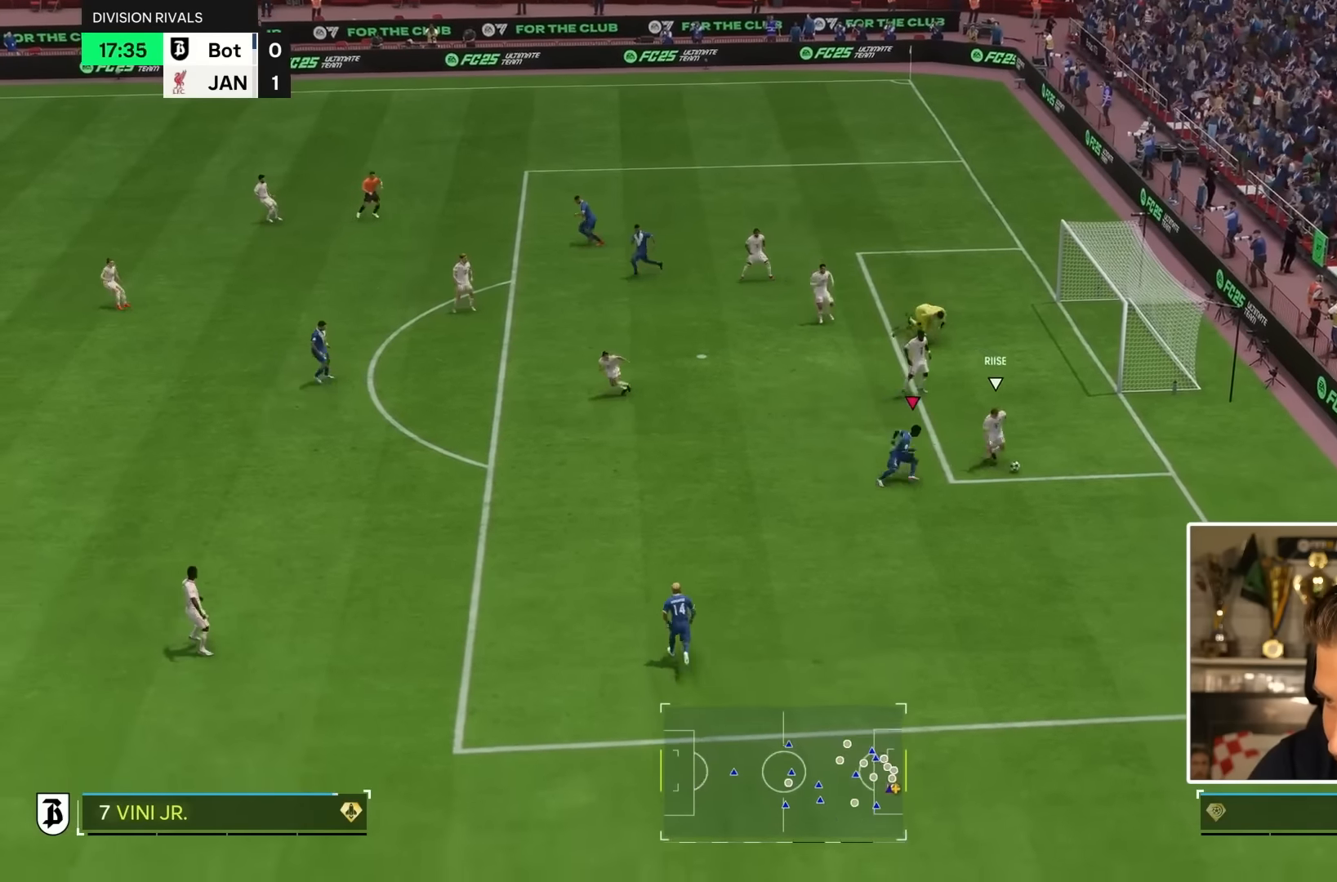
{"dt_ms": 500, "buttons": [], "left_stick": "center", "right_stick": "center", "events": [[100, "left_stick", "up-right"], [450, "left_stick", "center"]]}
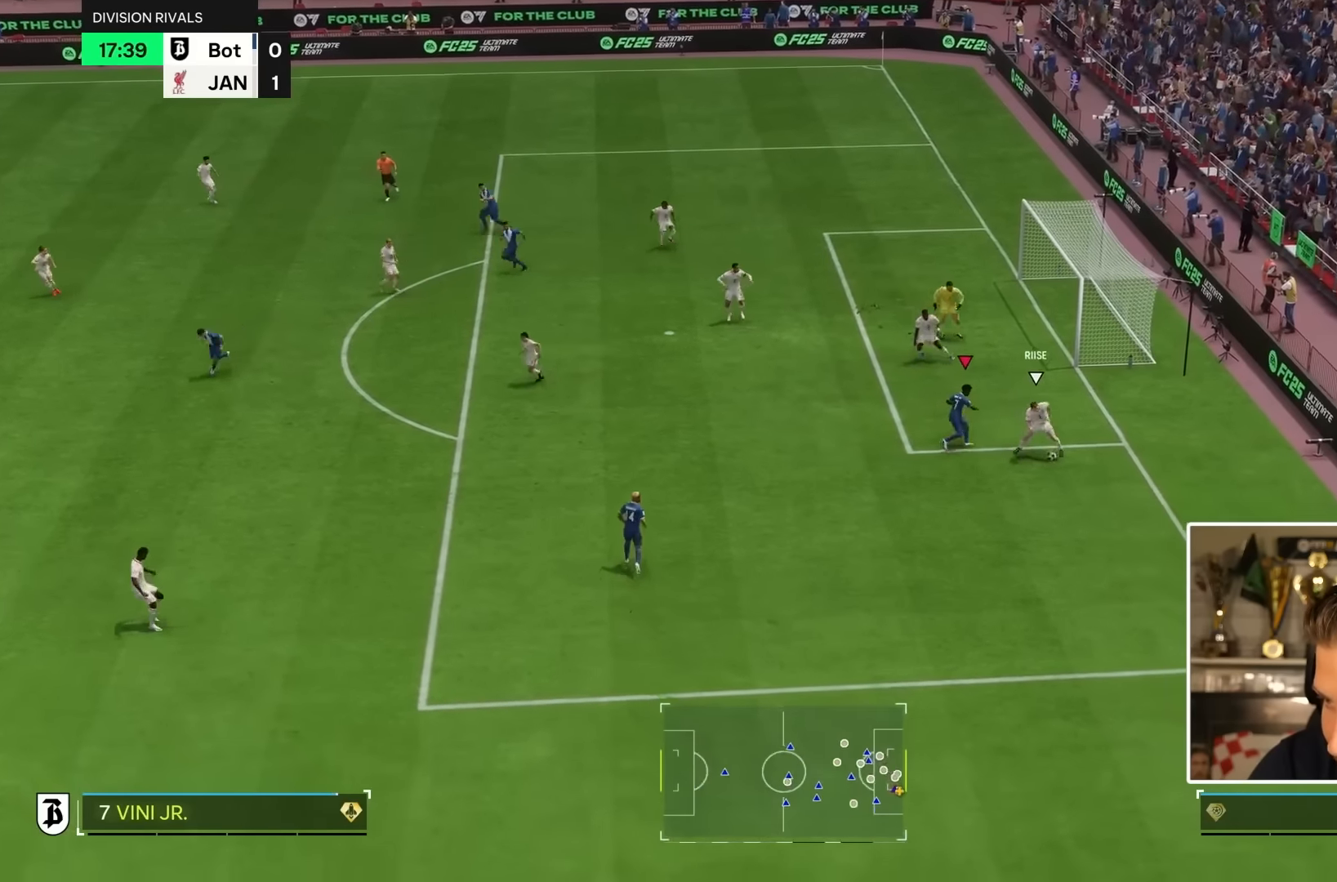
{"dt_ms": 500, "buttons": ["R1"], "left_stick": "up", "right_stick": "center", "events": [[100, "left_stick", "up-right"], [250, "left_stick", "up"], [300, "right_stick", "down"], [400, "right_stick", "center"], [417, "R1", "down"]]}
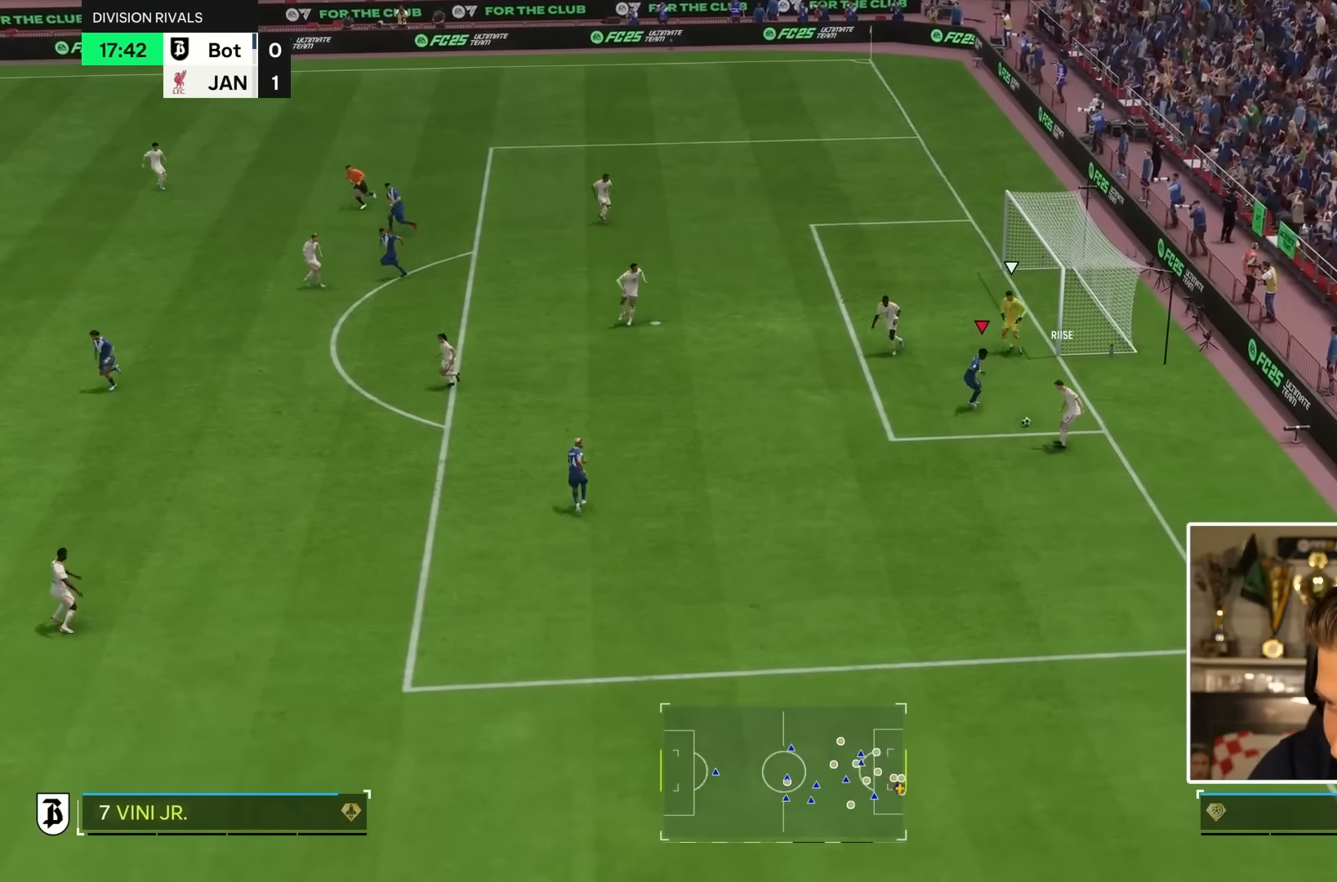
{"dt_ms": 500, "buttons": [], "left_stick": "up-left", "right_stick": "center", "events": [[350, "R1", "up"], [483, "left_stick", "up-left"]]}
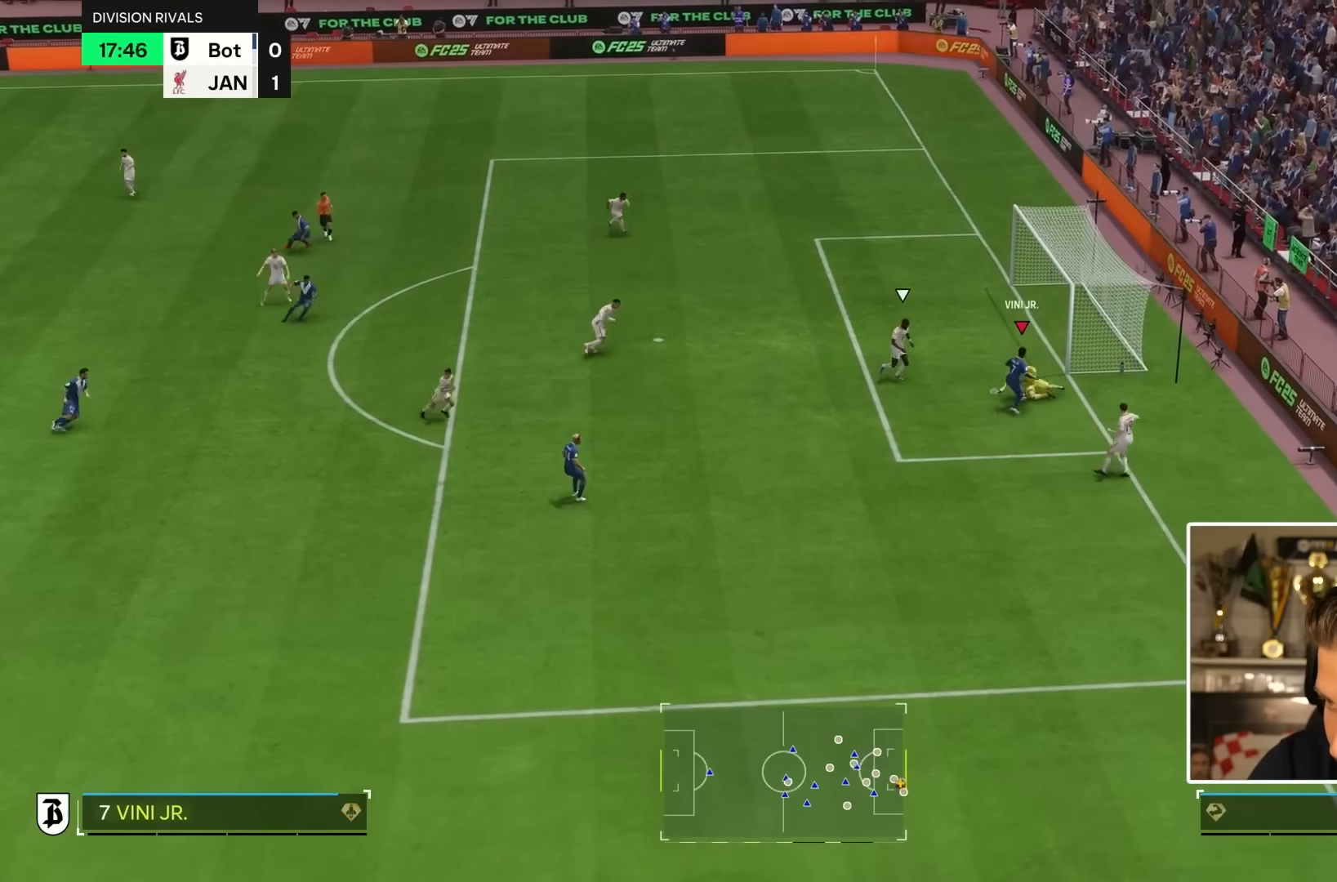
{"dt_ms": 500, "buttons": [], "left_stick": "up-right", "right_stick": "center", "events": [[50, "CIRCLE", "down"], [150, "CIRCLE", "up"], [283, "left_stick", "up-right"]]}
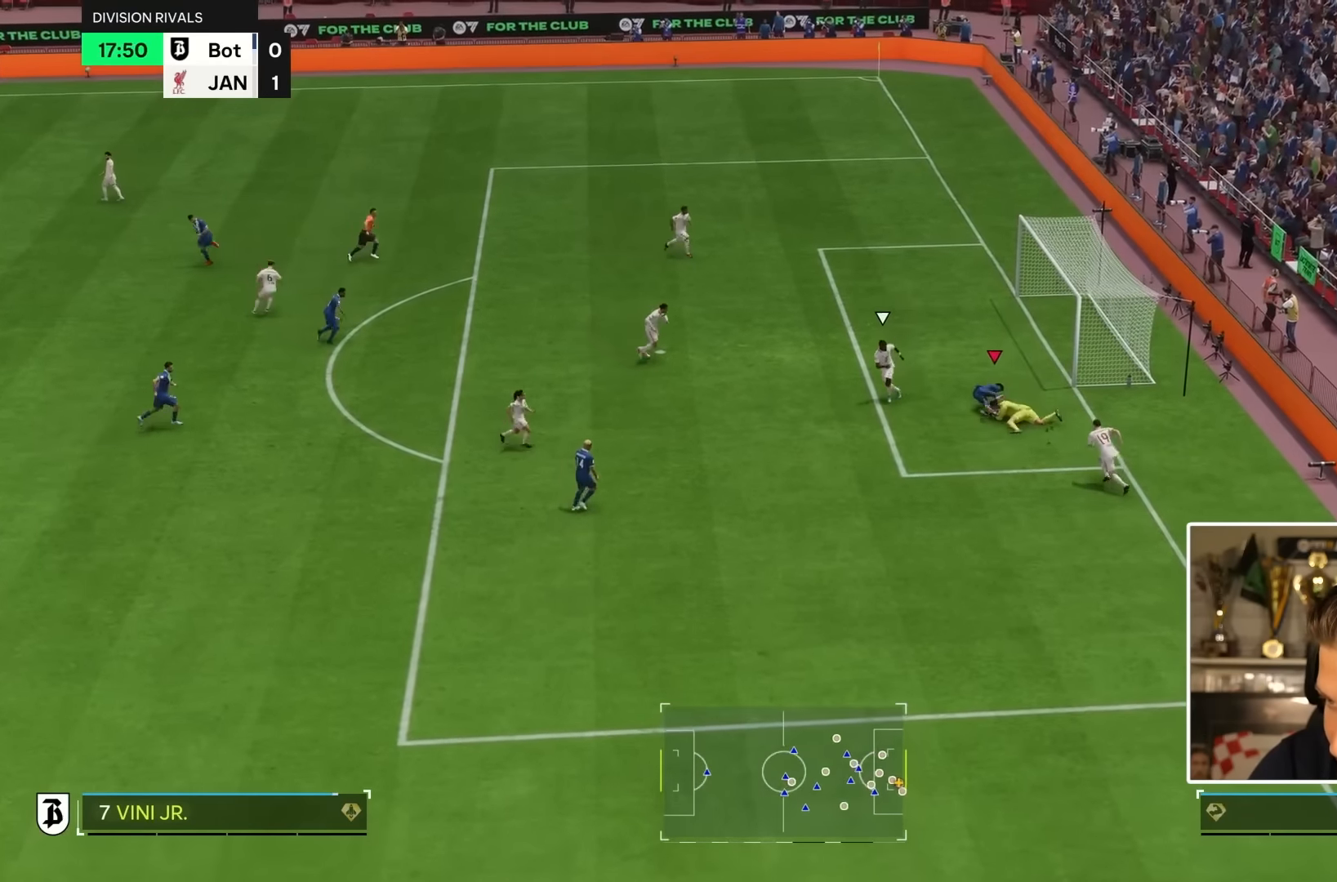
{"dt_ms": 500, "buttons": [], "left_stick": "center", "right_stick": "center", "events": [[133, "left_stick", "up"], [233, "left_stick", "up-left"], [400, "left_stick", "center"]]}
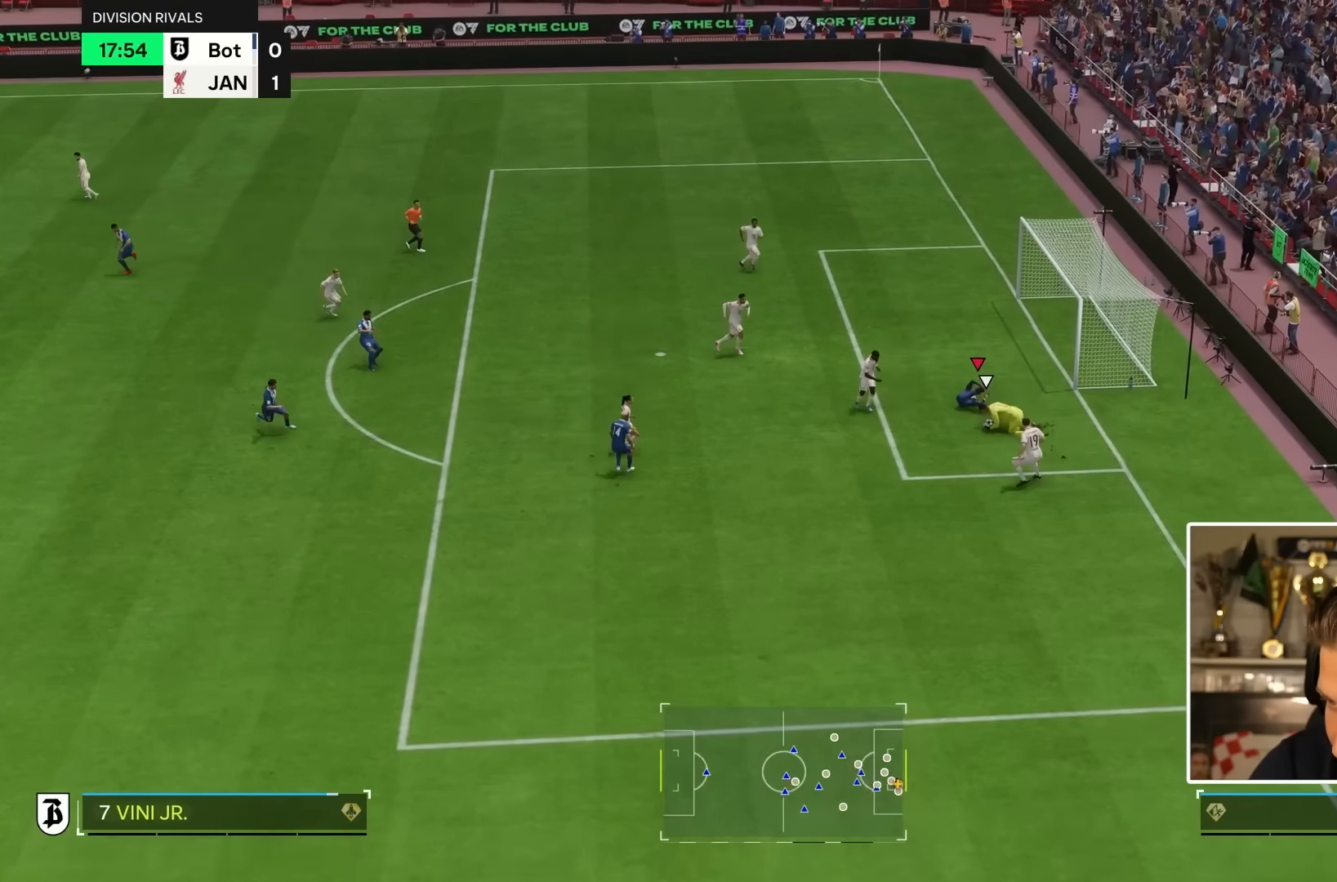
{"dt_ms": 500, "buttons": ["R1"], "left_stick": "down-right", "right_stick": "center", "events": [[67, "left_stick", "down-left"], [283, "left_stick", "down"], [433, "R1", "down"], [500, "left_stick", "down-right"]]}
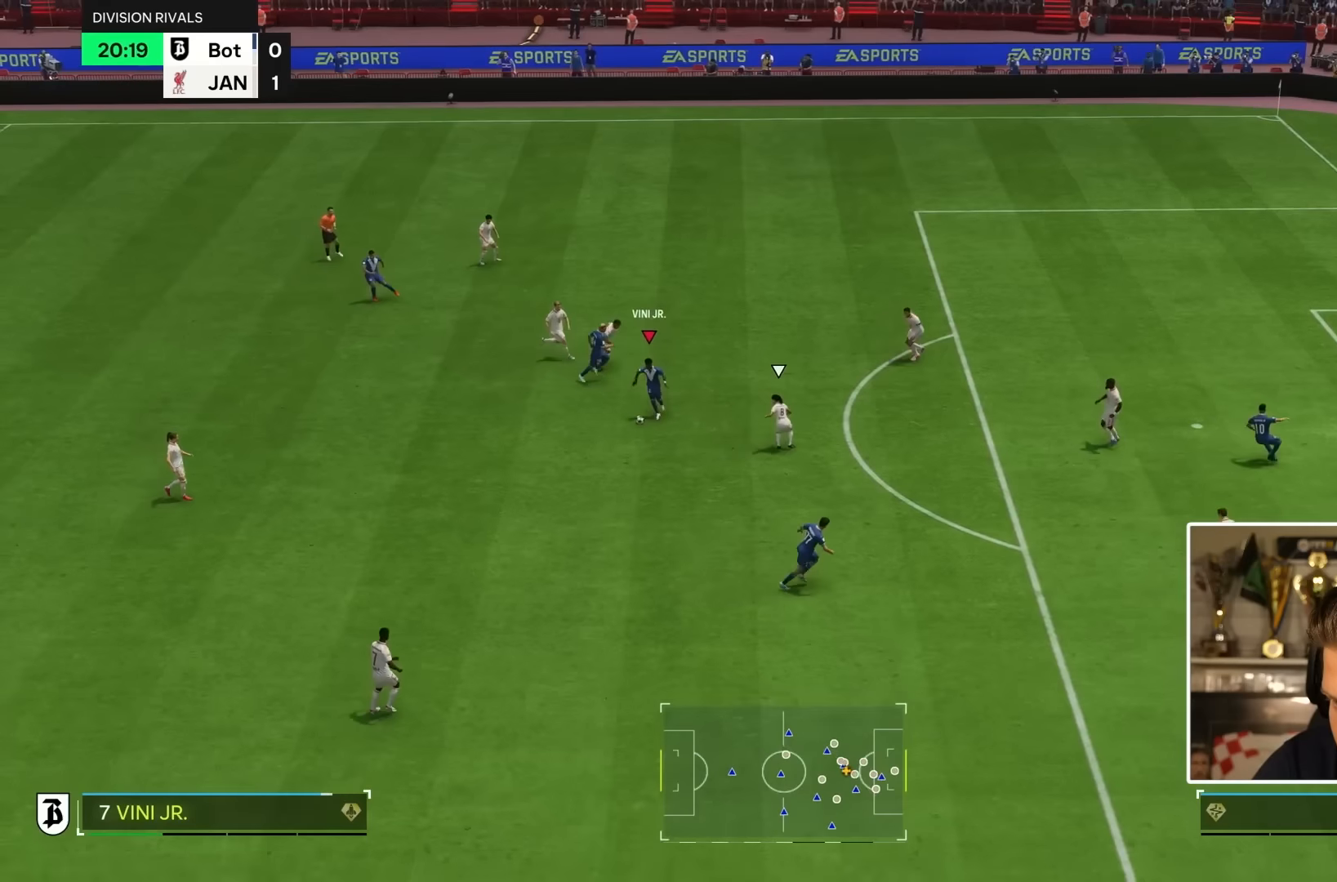
{"dt_ms": 500, "buttons": [], "left_stick": "right", "right_stick": "center", "events": [[33, "R1", "up"], [317, "left_stick", "center"], [417, "left_stick", "right"]]}
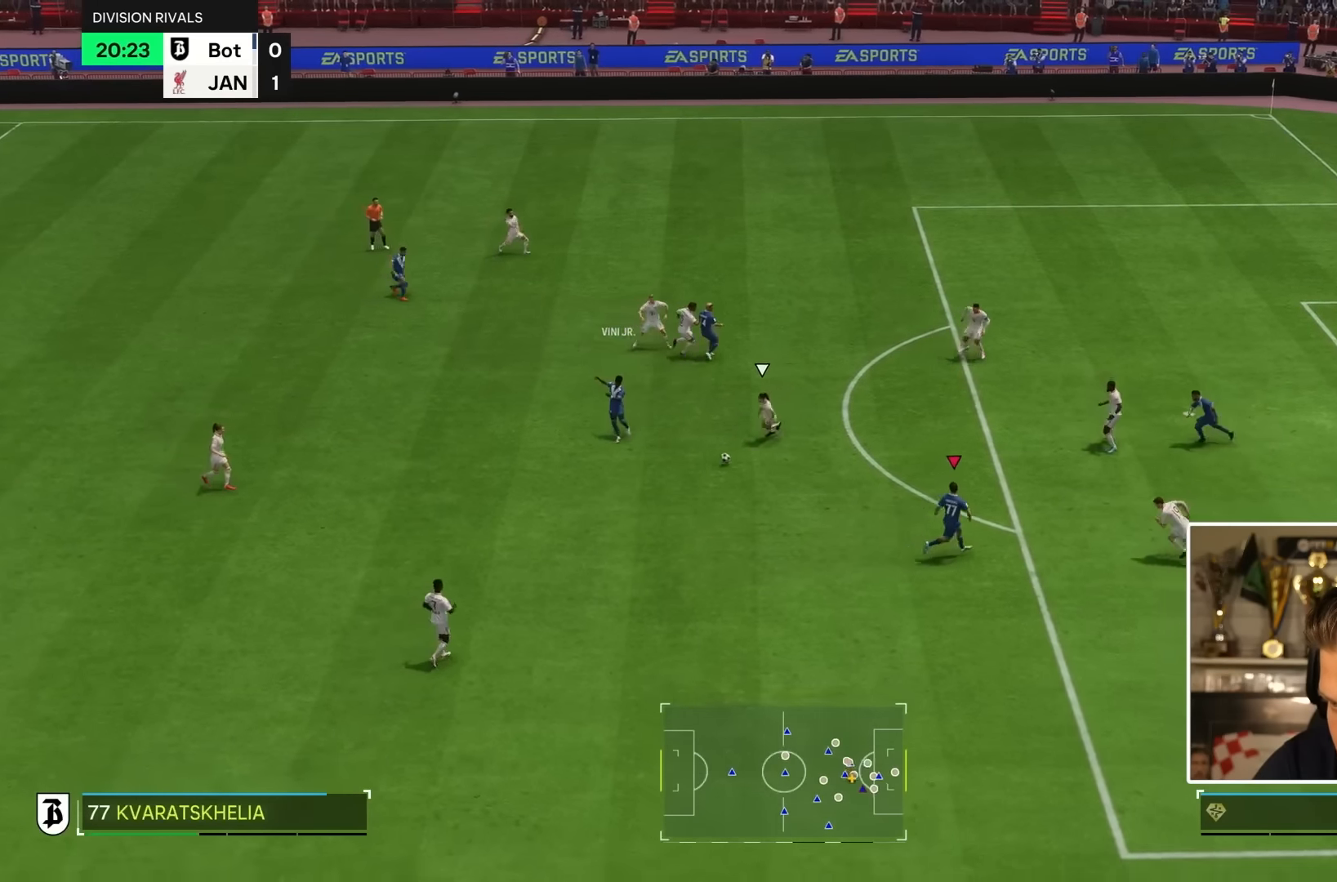
{"dt_ms": 500, "buttons": [], "left_stick": "up-right", "right_stick": "center", "events": [[133, "left_stick", "up-right"]]}
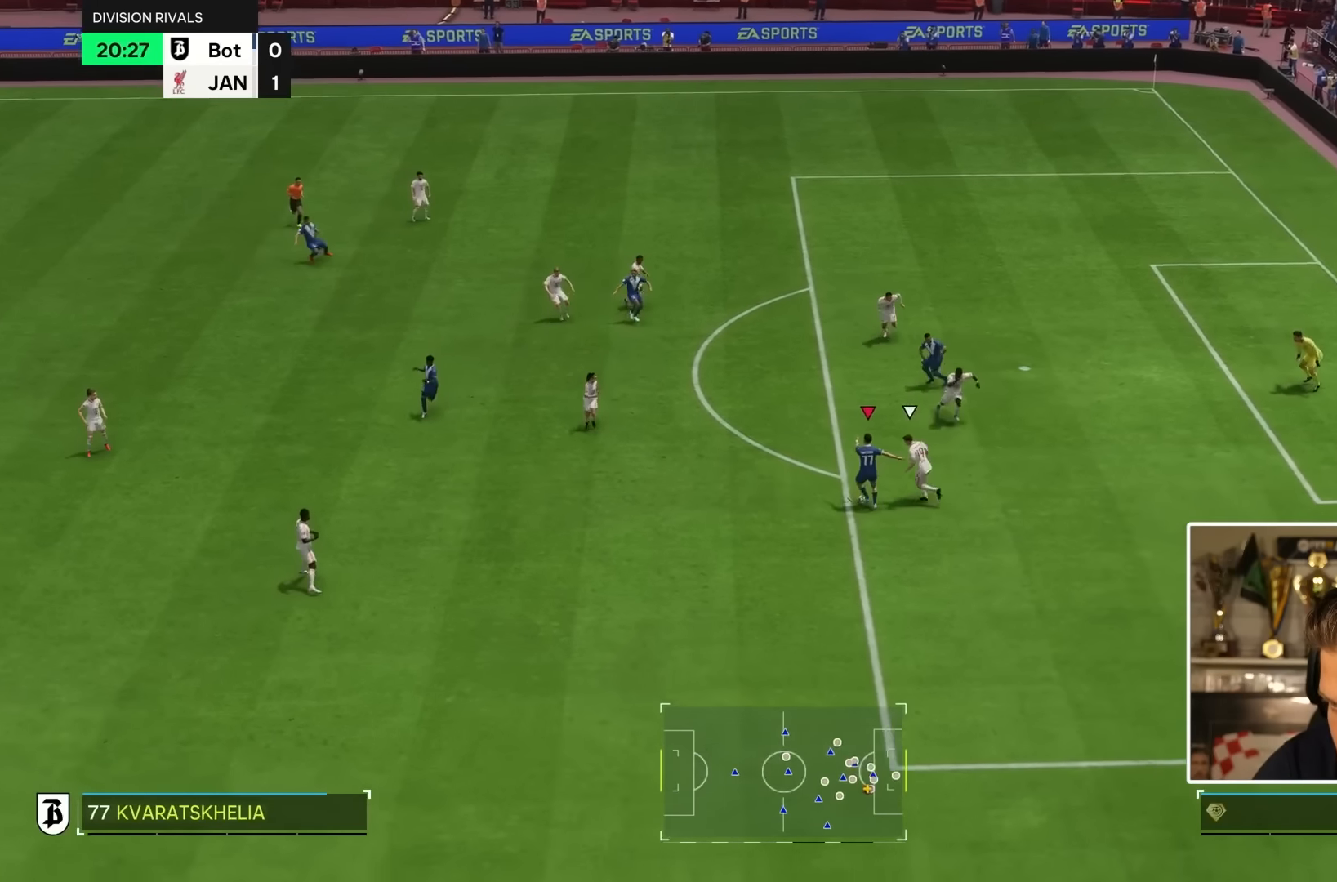
{"dt_ms": 500, "buttons": [], "left_stick": "right", "right_stick": "center", "events": [[17, "left_stick", "up"], [83, "CROSS", "down"], [133, "CROSS", "up"], [183, "left_stick", "right"]]}
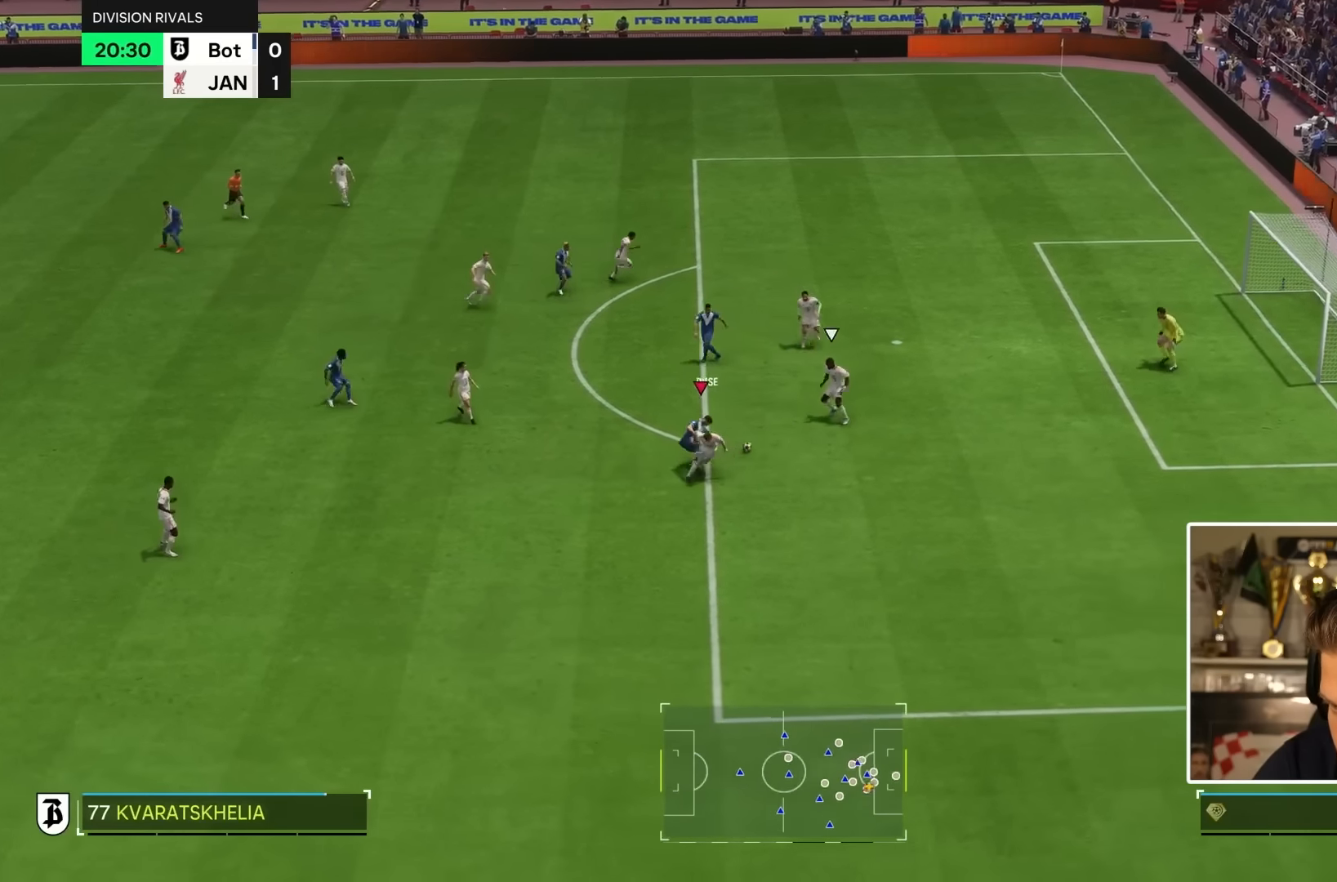
{"dt_ms": 500, "buttons": [], "left_stick": "up", "right_stick": "center", "events": [[183, "left_stick", "up-left"], [350, "left_stick", "up"]]}
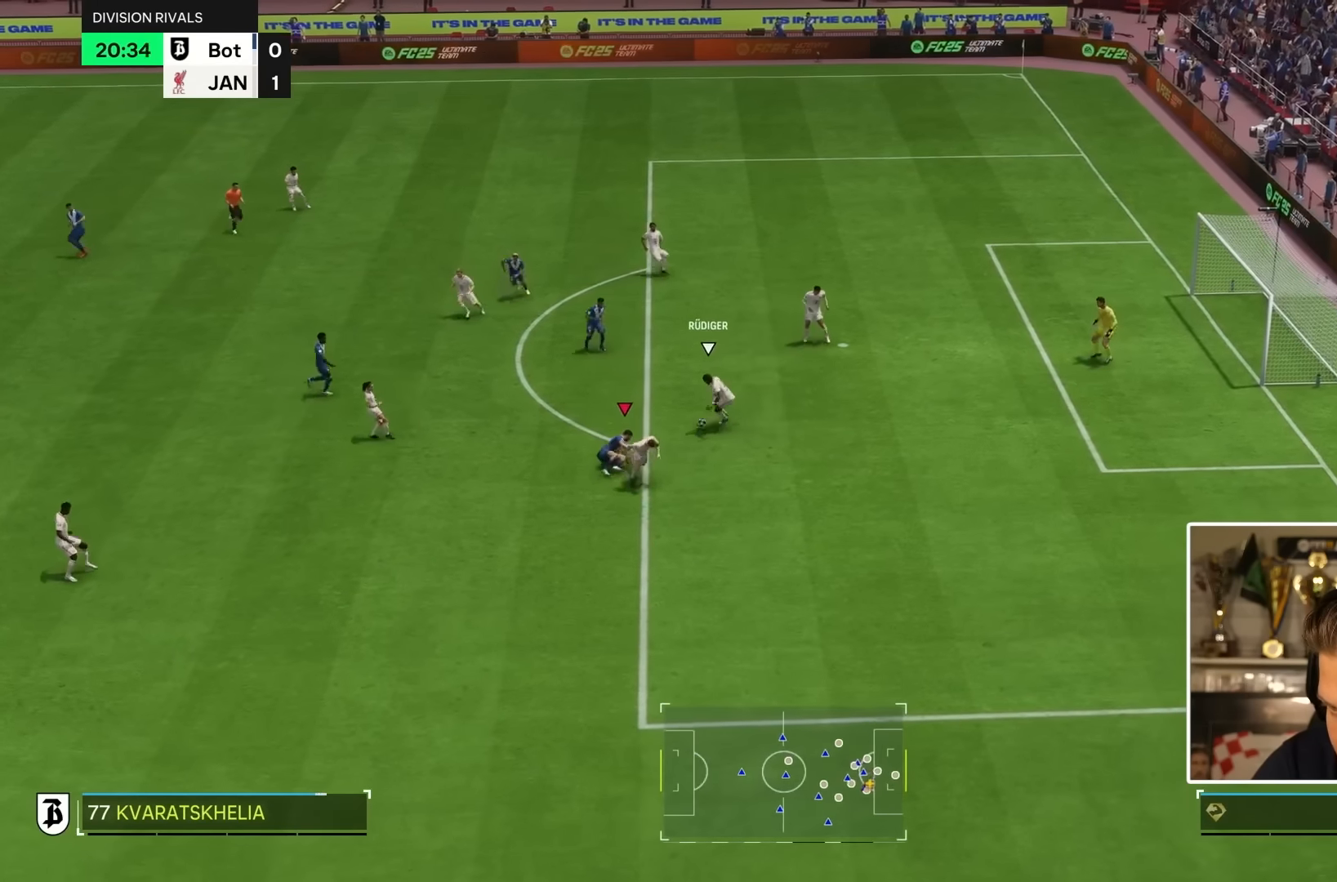
{"dt_ms": 500, "buttons": [], "left_stick": "down", "right_stick": "center", "events": [[100, "left_stick", "center"], [317, "left_stick", "down"]]}
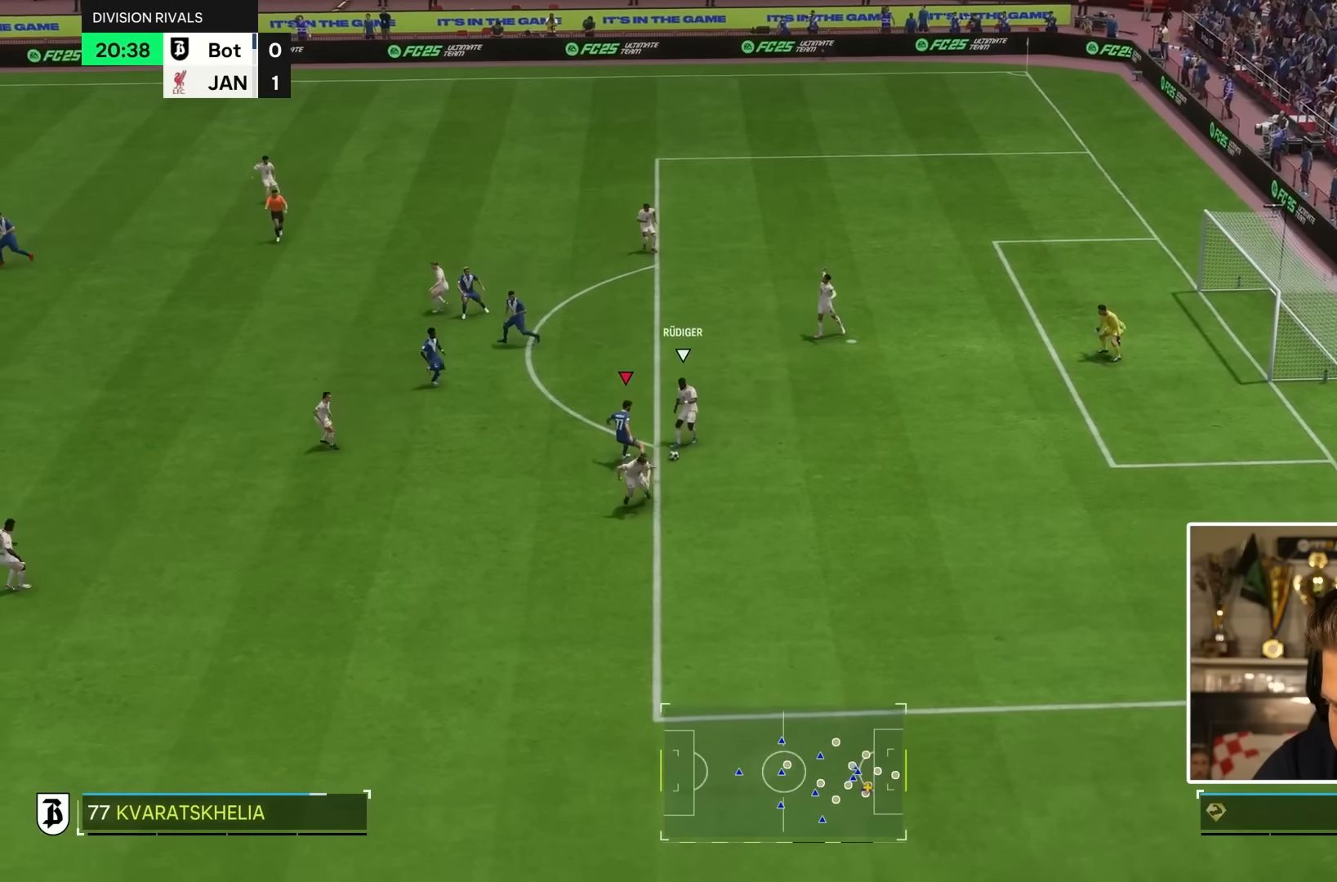
{"dt_ms": 500, "buttons": [], "left_stick": "down", "right_stick": "center", "events": [[183, "left_stick", "up-right"], [333, "left_stick", "down-right"], [433, "left_stick", "down"]]}
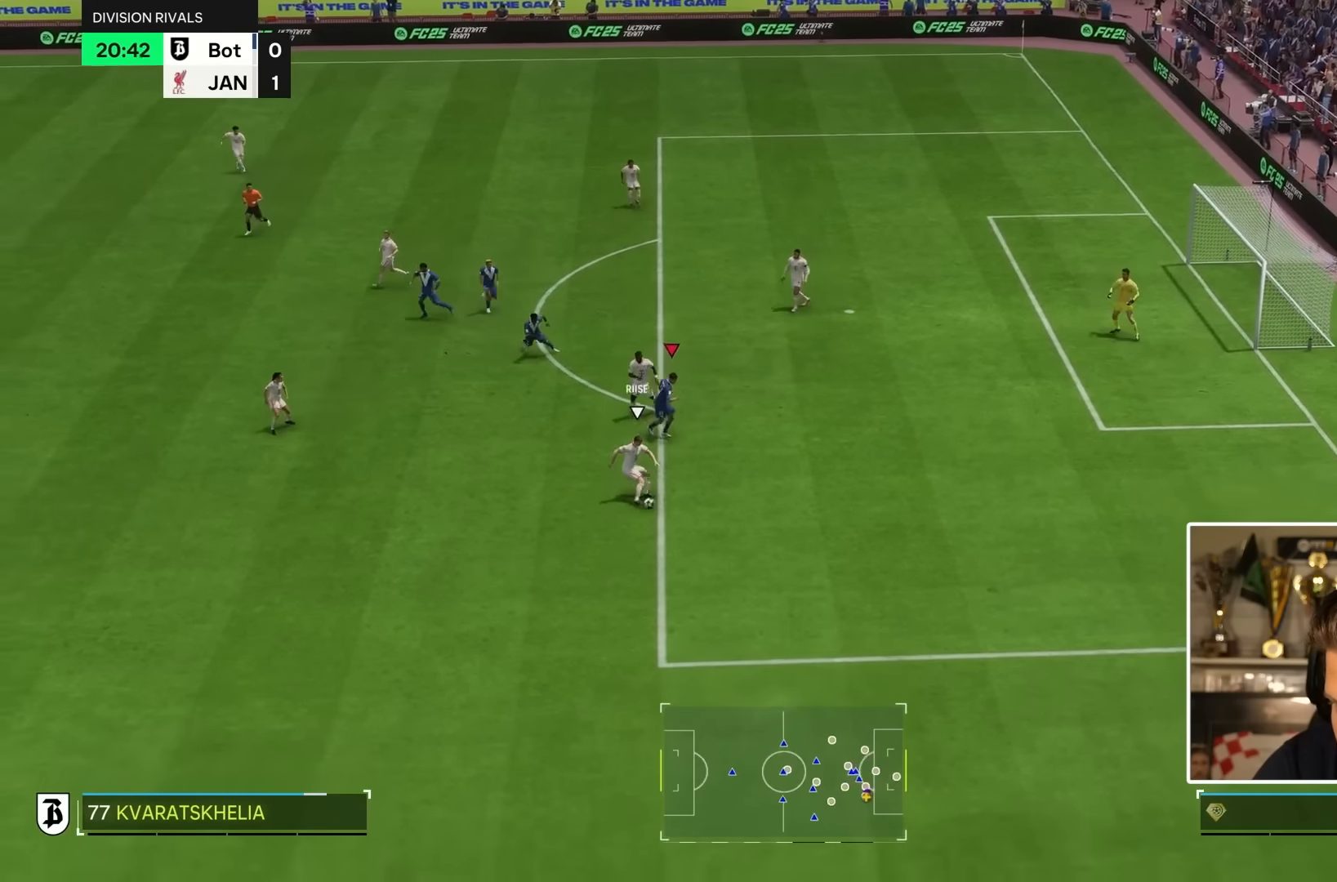
{"dt_ms": 500, "buttons": [], "left_stick": "down-left", "right_stick": "center", "events": [[300, "left_stick", "down-left"]]}
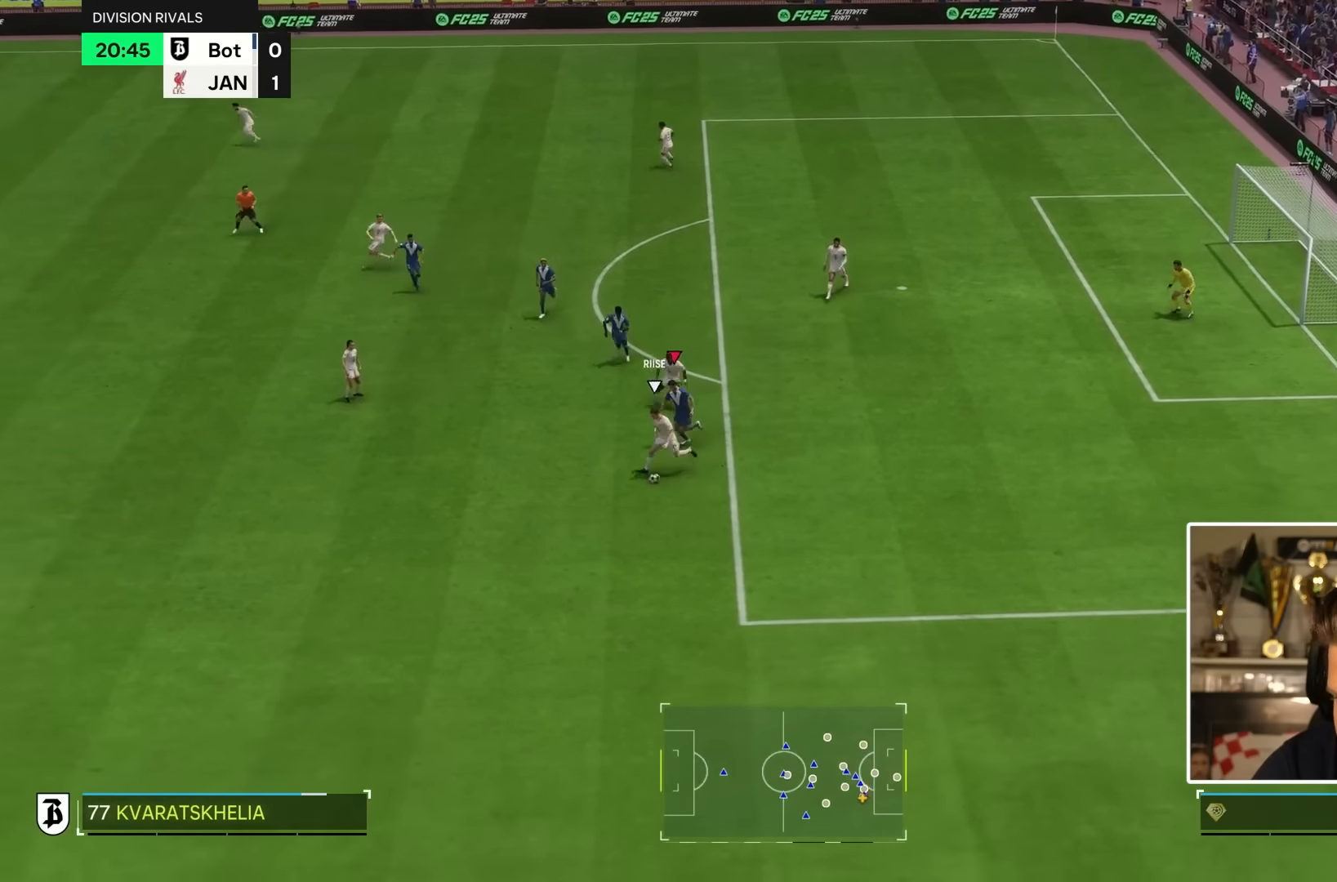
{"dt_ms": 500, "buttons": [], "left_stick": "down-left", "right_stick": "center", "events": [[267, "L1", "down"], [384, "L1", "up"]]}